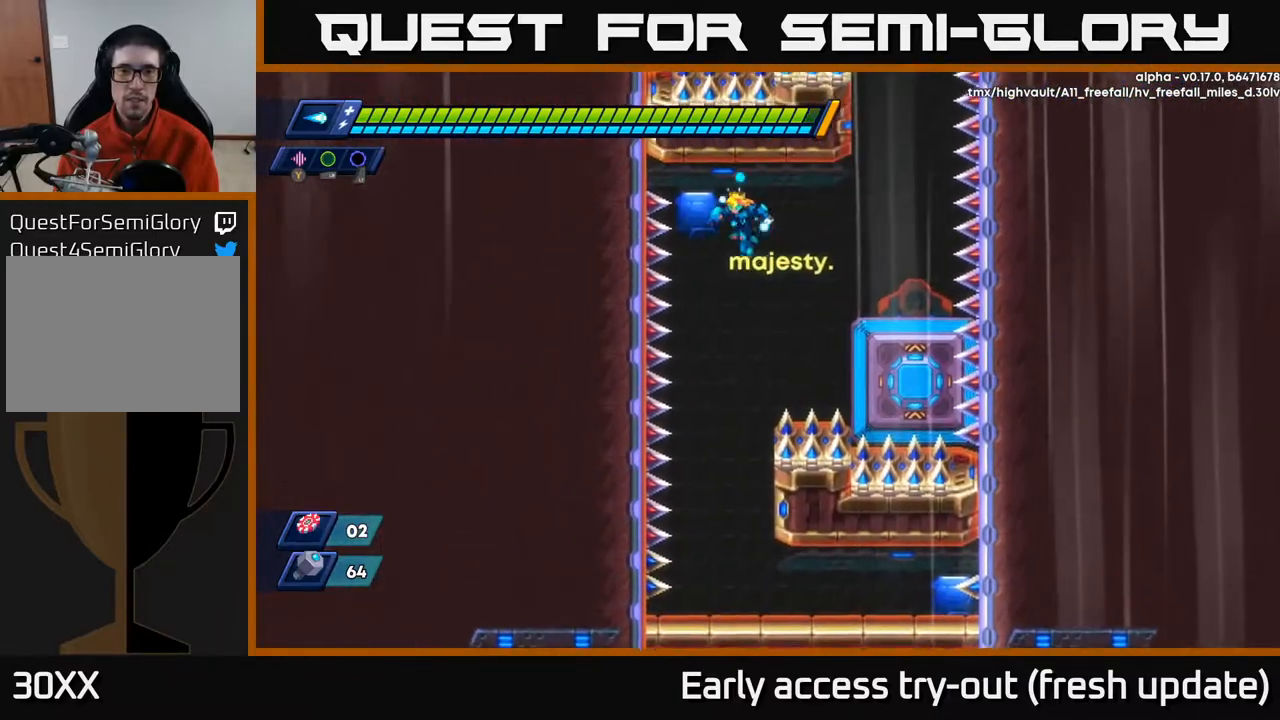
Gameplay with a controller (Xbox layout); each line is a JSON object with the inputs held at the frame after it. "events" lists button and stick changes between this image and that frame as [ms after this image, input, new state], when the widget could be followed in between.
{"buttons": ["DPAD_DOWN"], "left_stick": "center", "right_stick": "center", "events": [[67, "DPAD_LEFT", "up"]]}
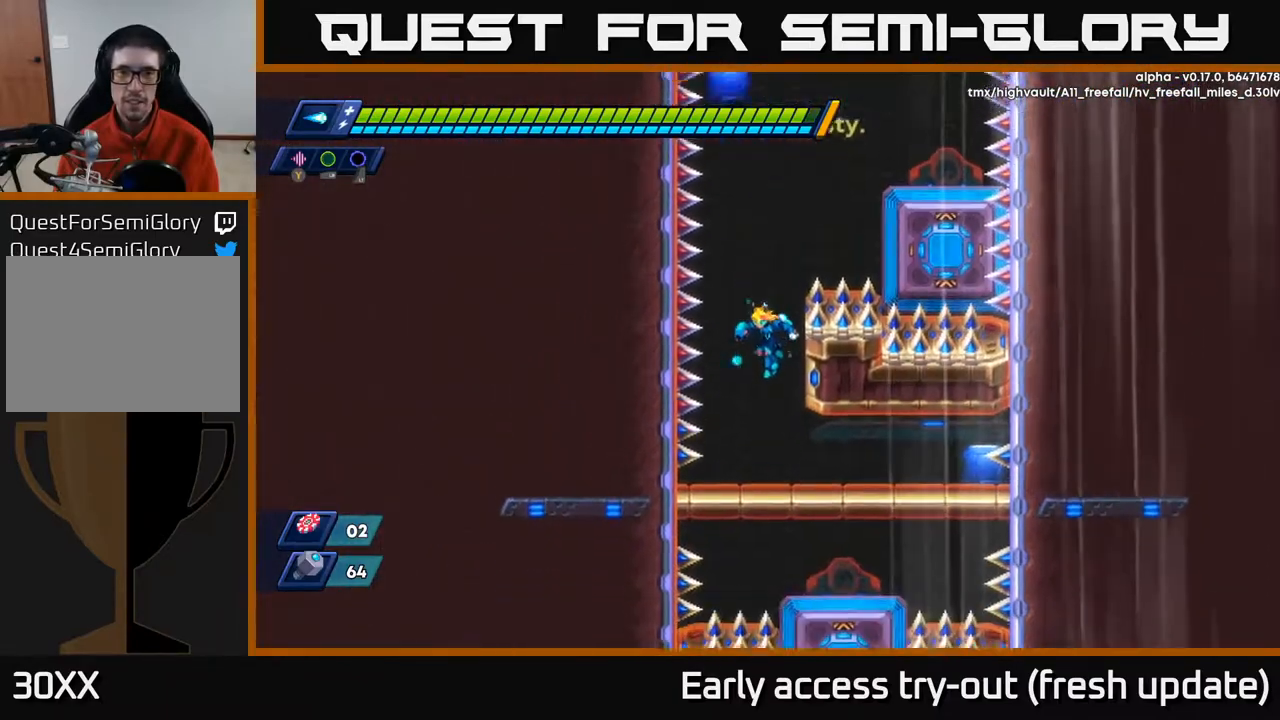
{"buttons": ["DPAD_DOWN", "DPAD_RIGHT"], "left_stick": "center", "right_stick": "center", "events": [[333, "A", "down"], [400, "DPAD_RIGHT", "down"], [417, "A", "up"]]}
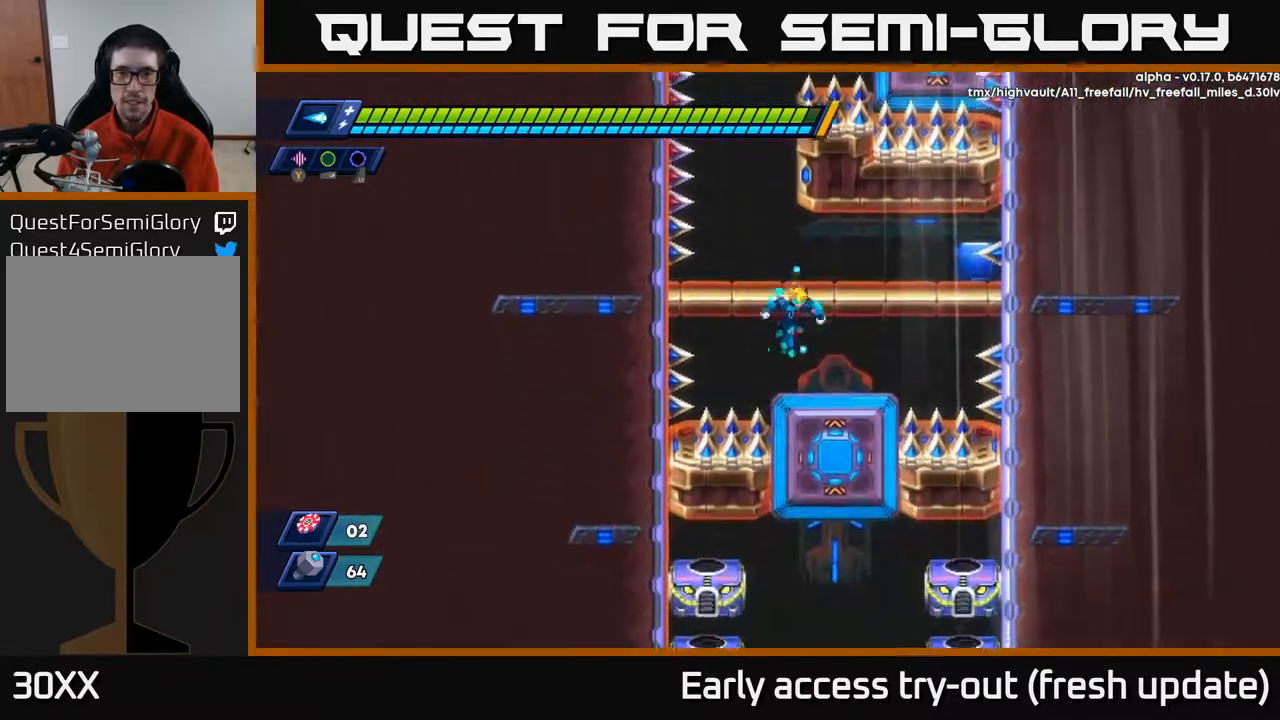
{"buttons": ["DPAD_DOWN"], "left_stick": "center", "right_stick": "center", "events": [[100, "DPAD_RIGHT", "up"]]}
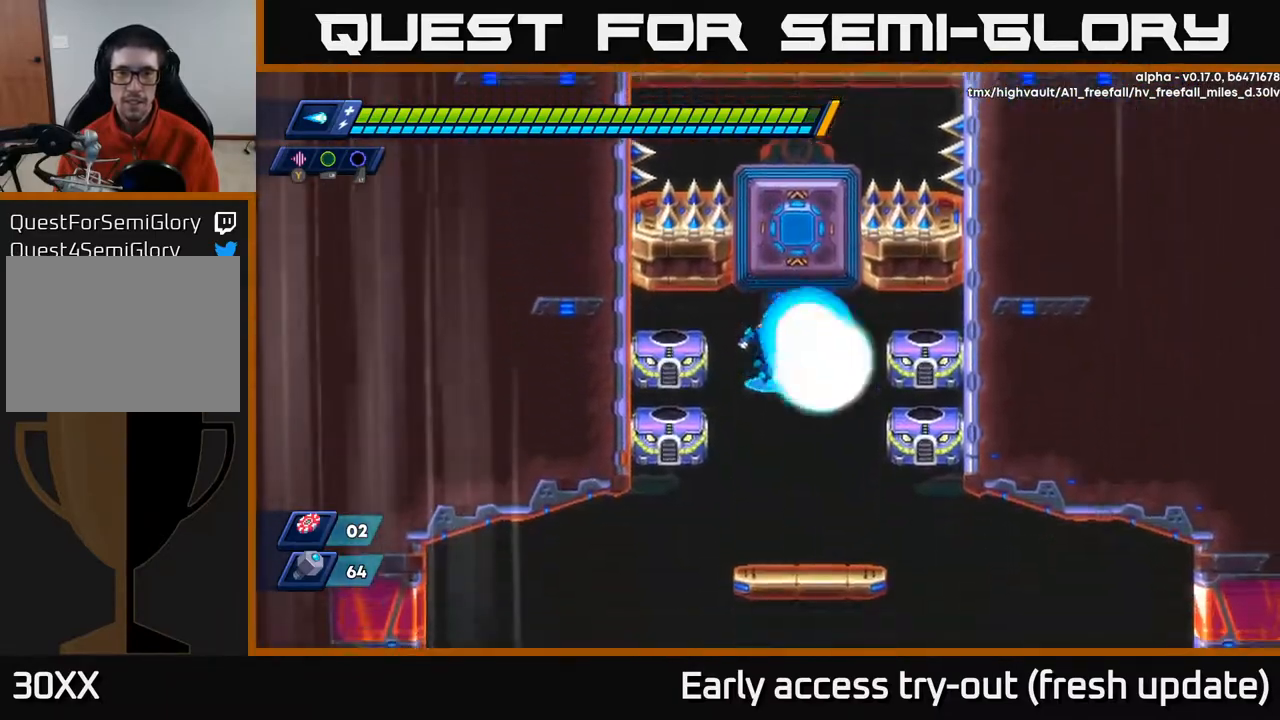
{"buttons": [], "left_stick": "center", "right_stick": "center", "events": [[50, "X", "down"], [117, "X", "up"], [150, "DPAD_DOWN", "up"], [183, "X", "down"], [233, "X", "up"], [250, "DPAD_RIGHT", "down"], [300, "X", "down"], [367, "DPAD_RIGHT", "up"], [367, "X", "up"], [417, "DPAD_LEFT", "down"], [417, "X", "down"], [483, "X", "up"], [500, "DPAD_LEFT", "up"]]}
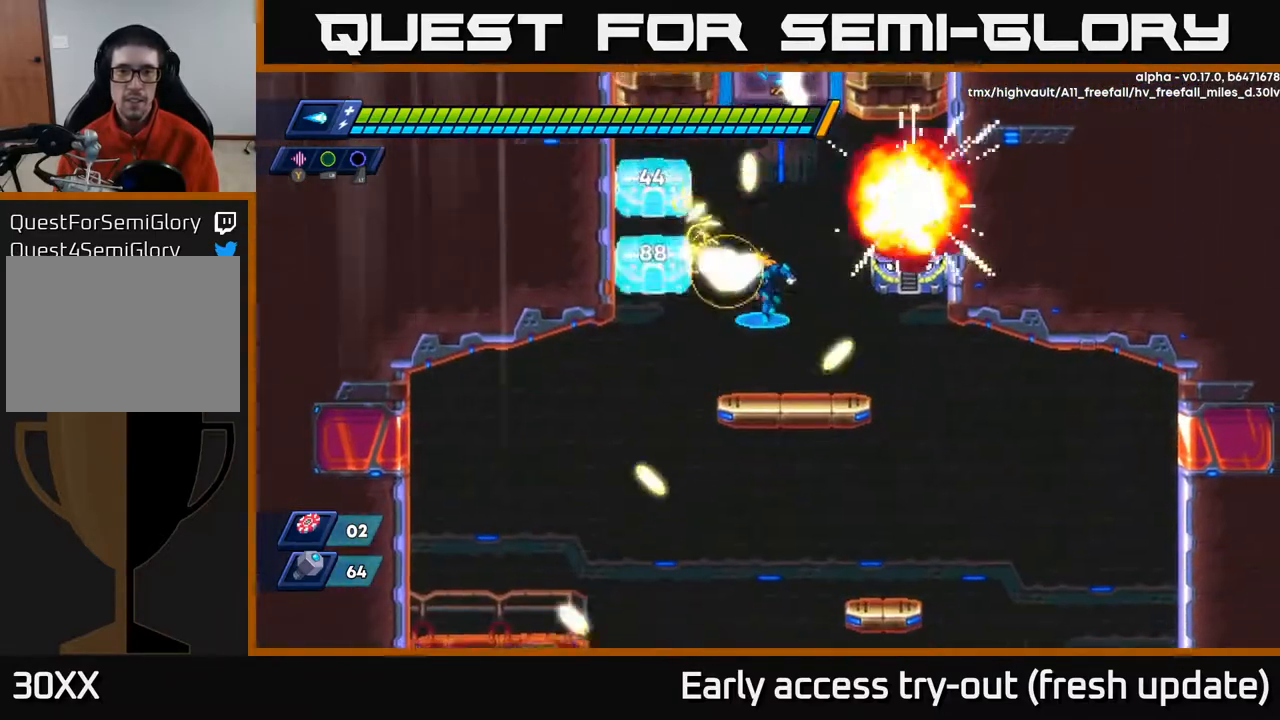
{"buttons": ["X", "DPAD_RIGHT"], "left_stick": "center", "right_stick": "center", "events": [[50, "X", "down"], [100, "X", "up"], [167, "X", "down"], [250, "X", "up"], [300, "X", "down"], [367, "X", "up"], [383, "DPAD_RIGHT", "down"], [433, "X", "down"]]}
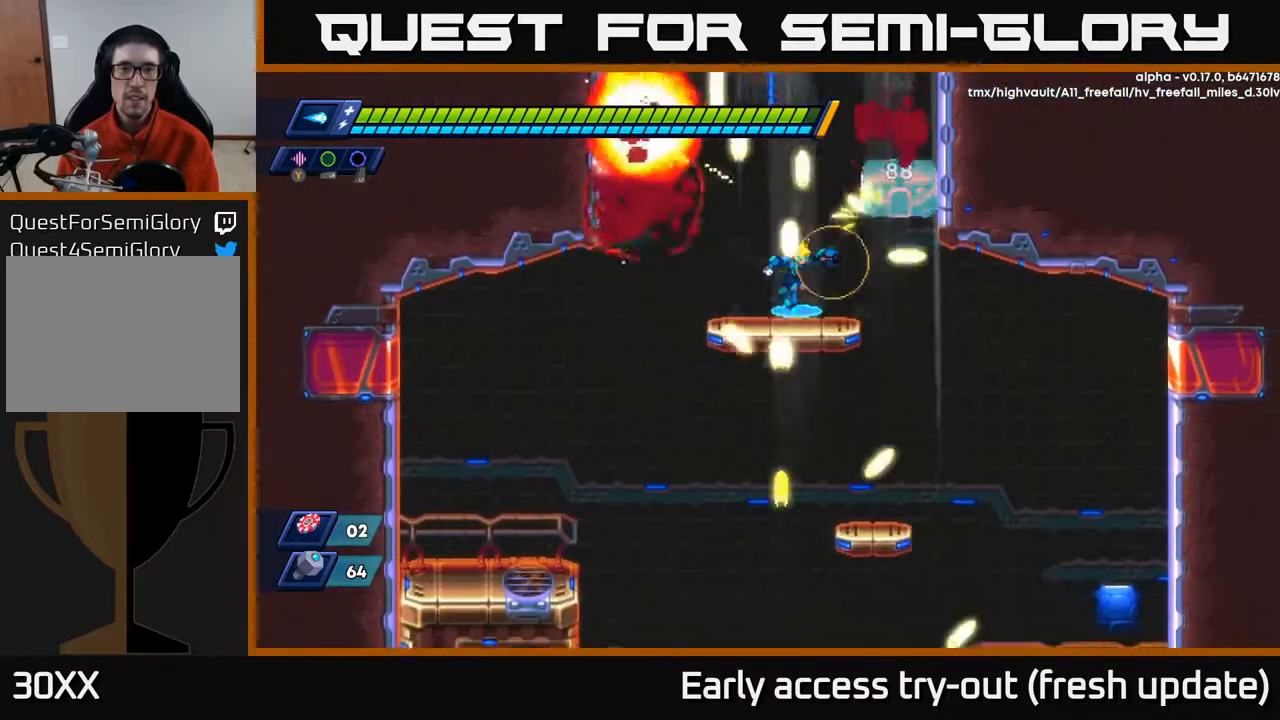
{"buttons": ["DPAD_DOWN"], "left_stick": "center", "right_stick": "center", "events": [[17, "X", "up"], [100, "X", "down"], [150, "DPAD_RIGHT", "up"], [167, "X", "up"], [250, "DPAD_LEFT", "down"], [250, "X", "down"], [300, "X", "up"], [433, "DPAD_DOWN", "down"], [433, "DPAD_LEFT", "up"]]}
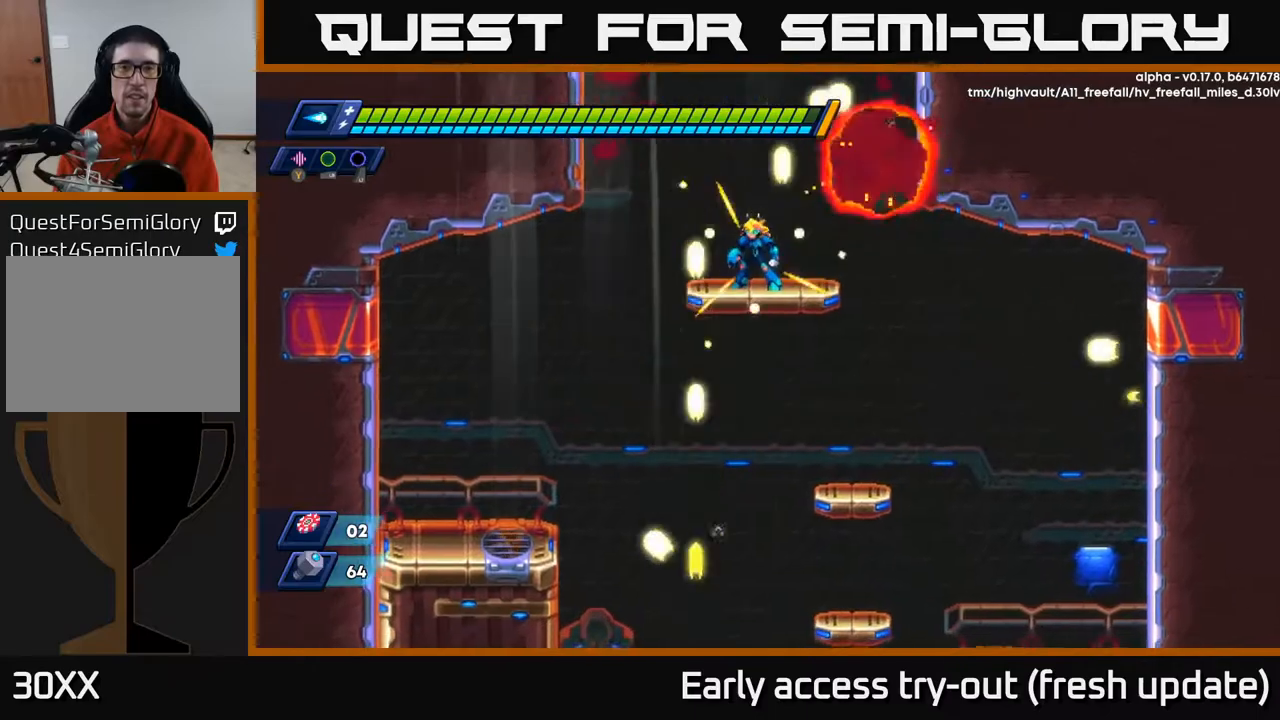
{"buttons": ["DPAD_DOWN"], "left_stick": "center", "right_stick": "center", "events": [[50, "A", "down"], [183, "A", "up"]]}
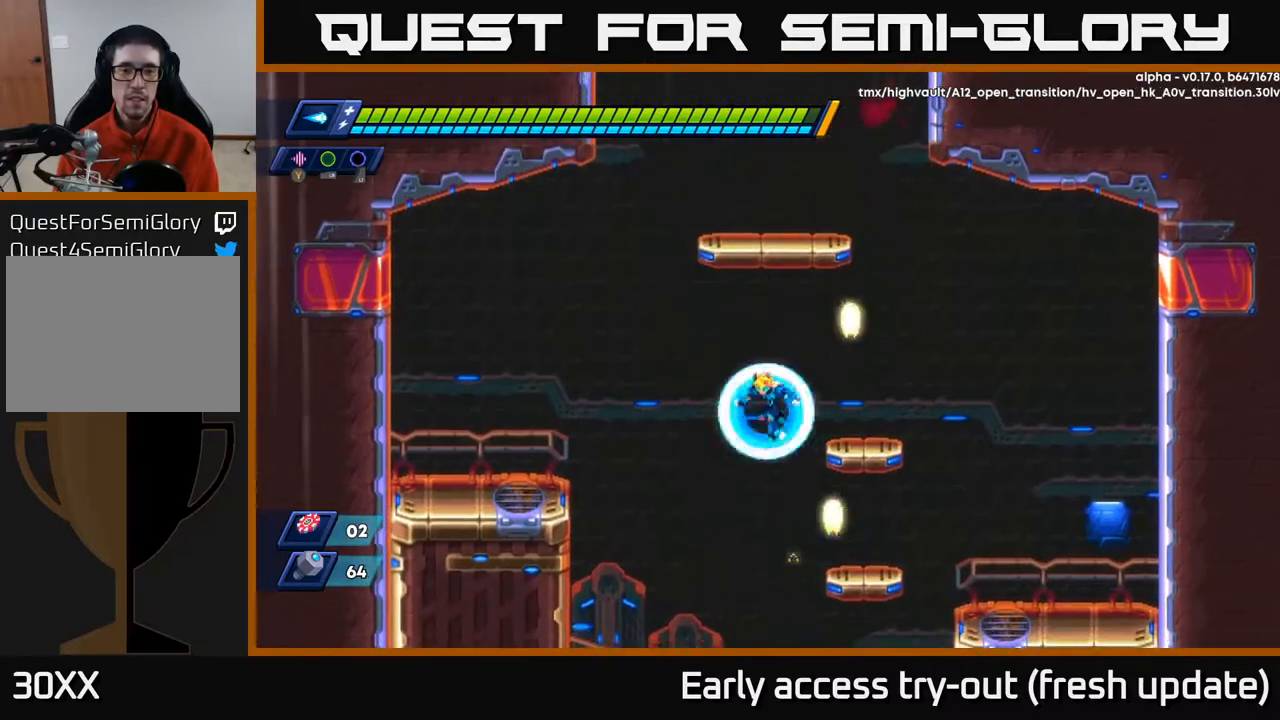
{"buttons": ["DPAD_DOWN"], "left_stick": "center", "right_stick": "center", "events": []}
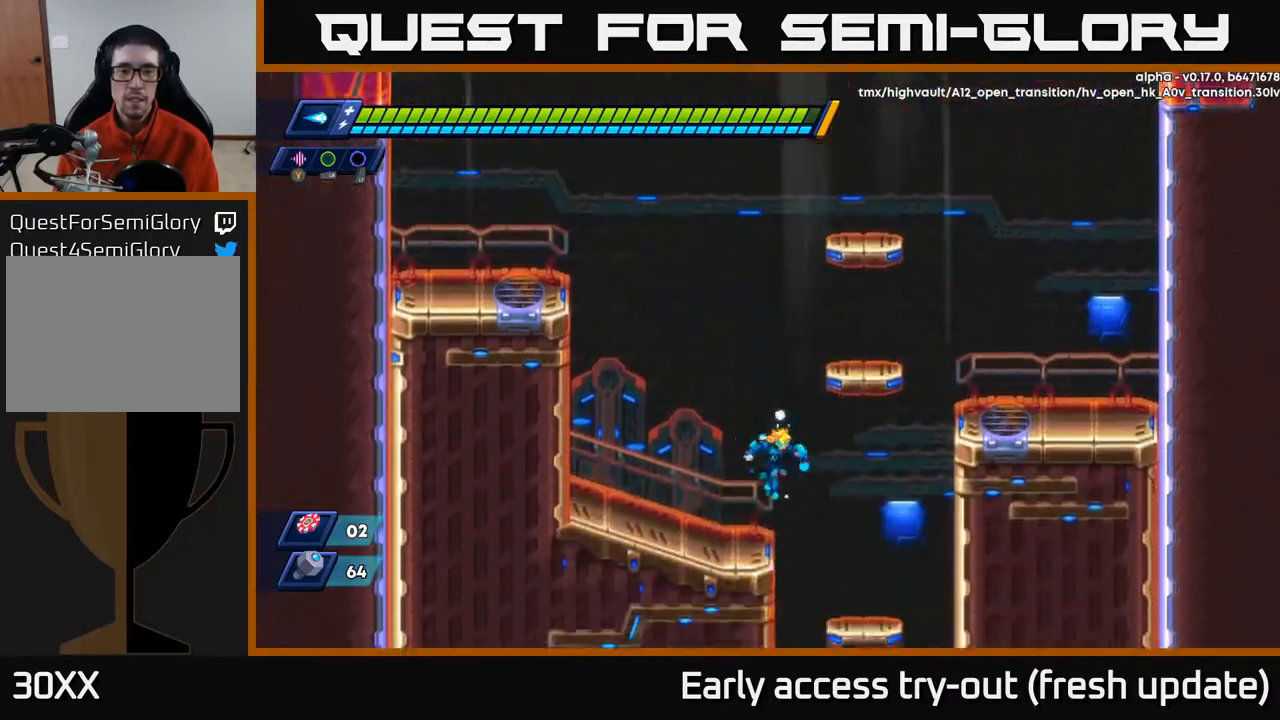
{"buttons": ["DPAD_DOWN"], "left_stick": "center", "right_stick": "center", "events": [[17, "DPAD_RIGHT", "down"], [267, "DPAD_RIGHT", "up"], [400, "DPAD_LEFT", "down"], [450, "DPAD_LEFT", "up"]]}
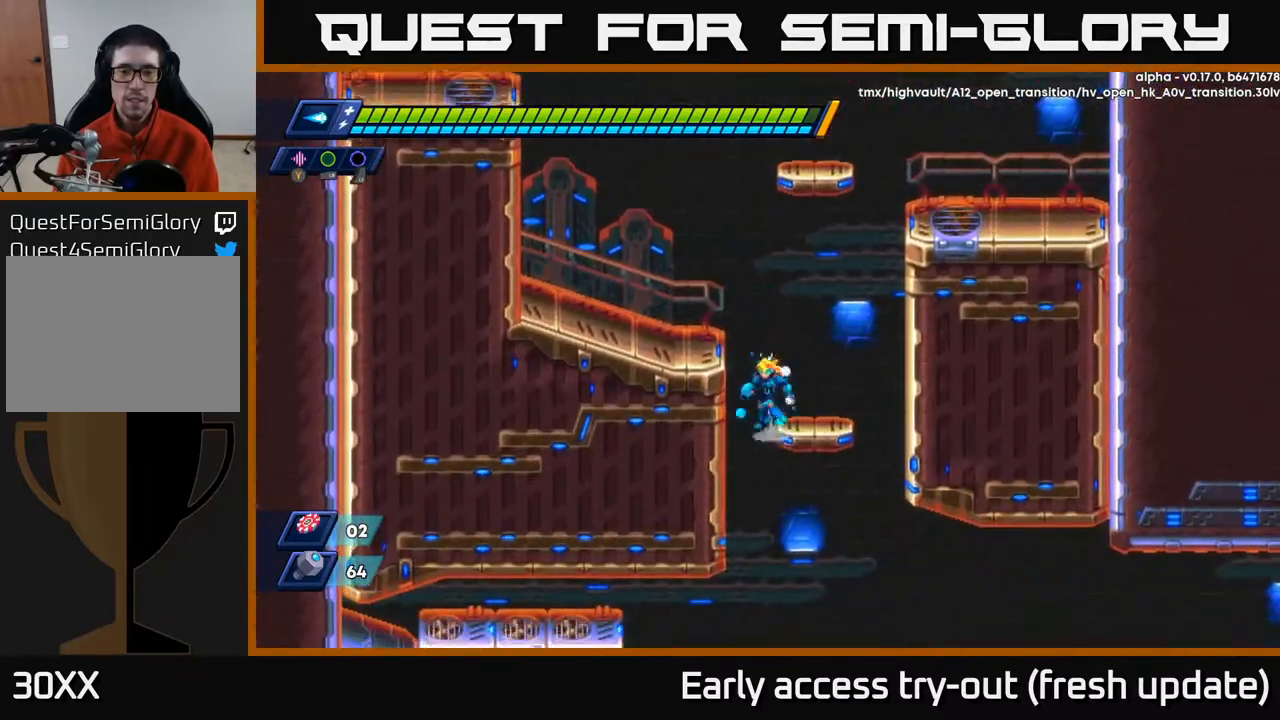
{"buttons": ["DPAD_DOWN", "DPAD_RIGHT"], "left_stick": "center", "right_stick": "center", "events": [[33, "A", "down"], [150, "A", "up"], [267, "DPAD_RIGHT", "down"]]}
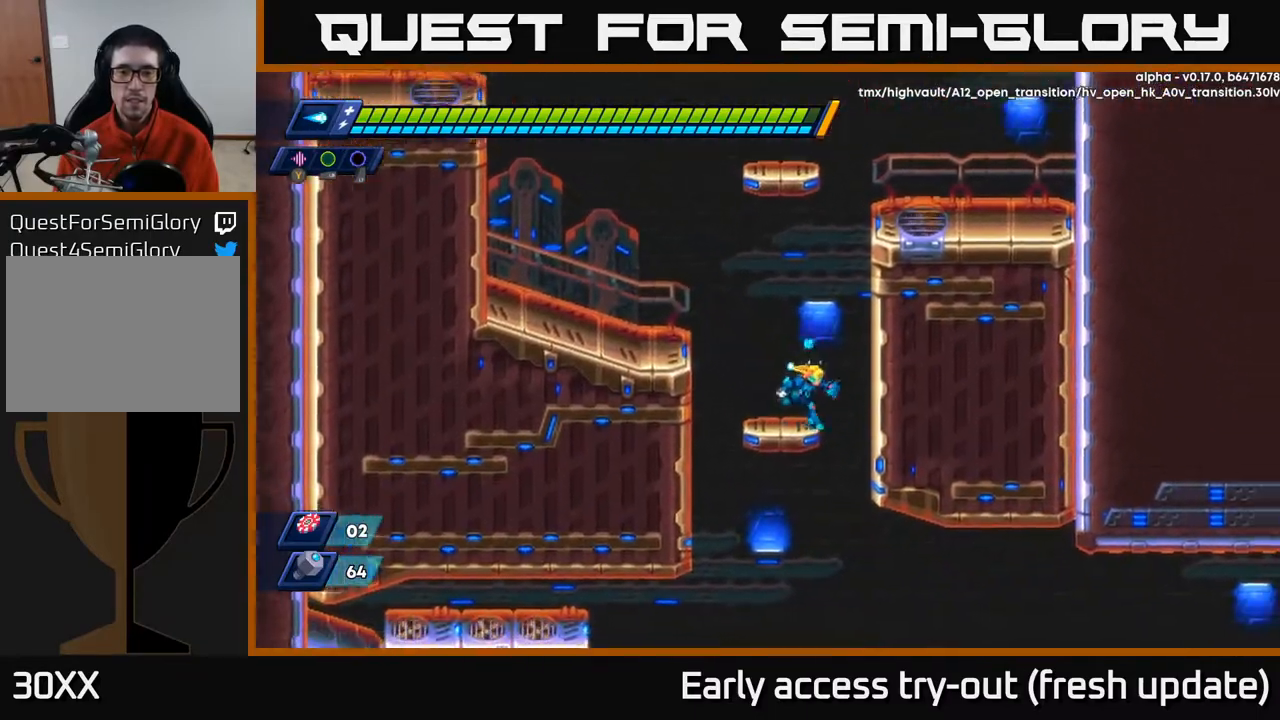
{"buttons": [], "left_stick": "center", "right_stick": "center", "events": [[83, "DPAD_RIGHT", "up"], [233, "A", "down"], [333, "A", "up"], [467, "DPAD_DOWN", "up"]]}
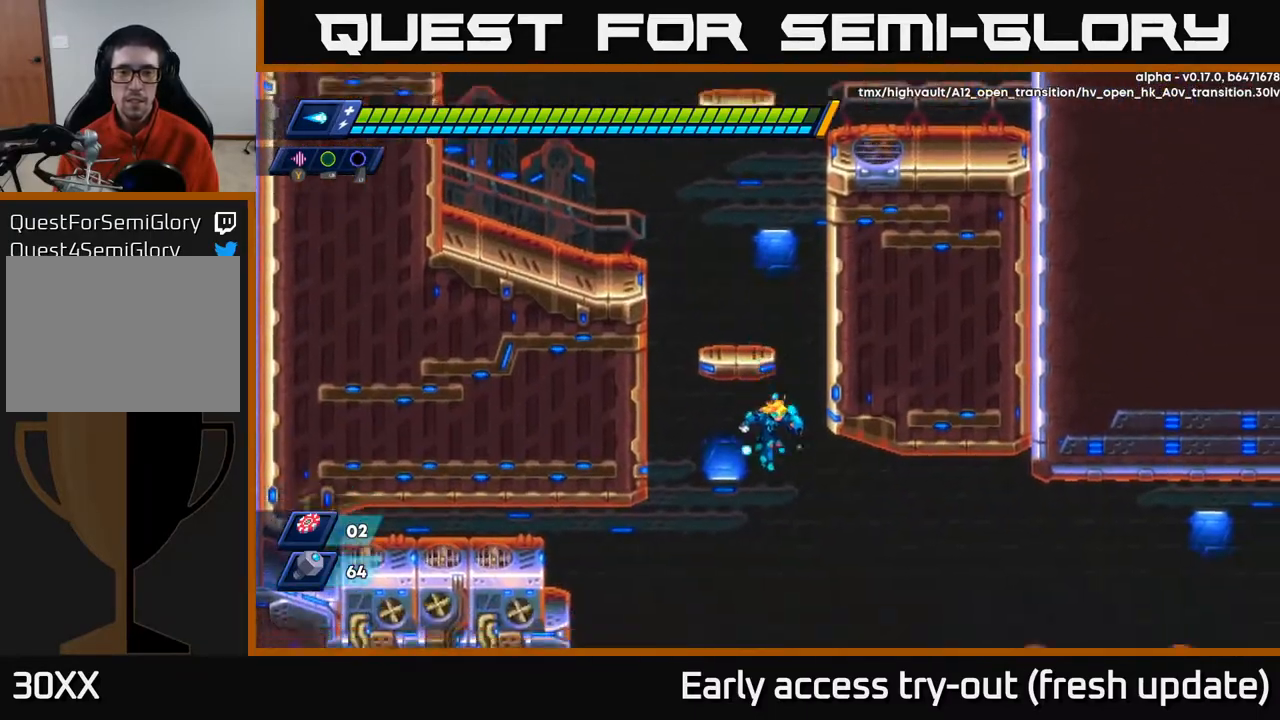
{"buttons": ["DPAD_RIGHT"], "left_stick": "center", "right_stick": "center", "events": [[133, "DPAD_RIGHT", "down"]]}
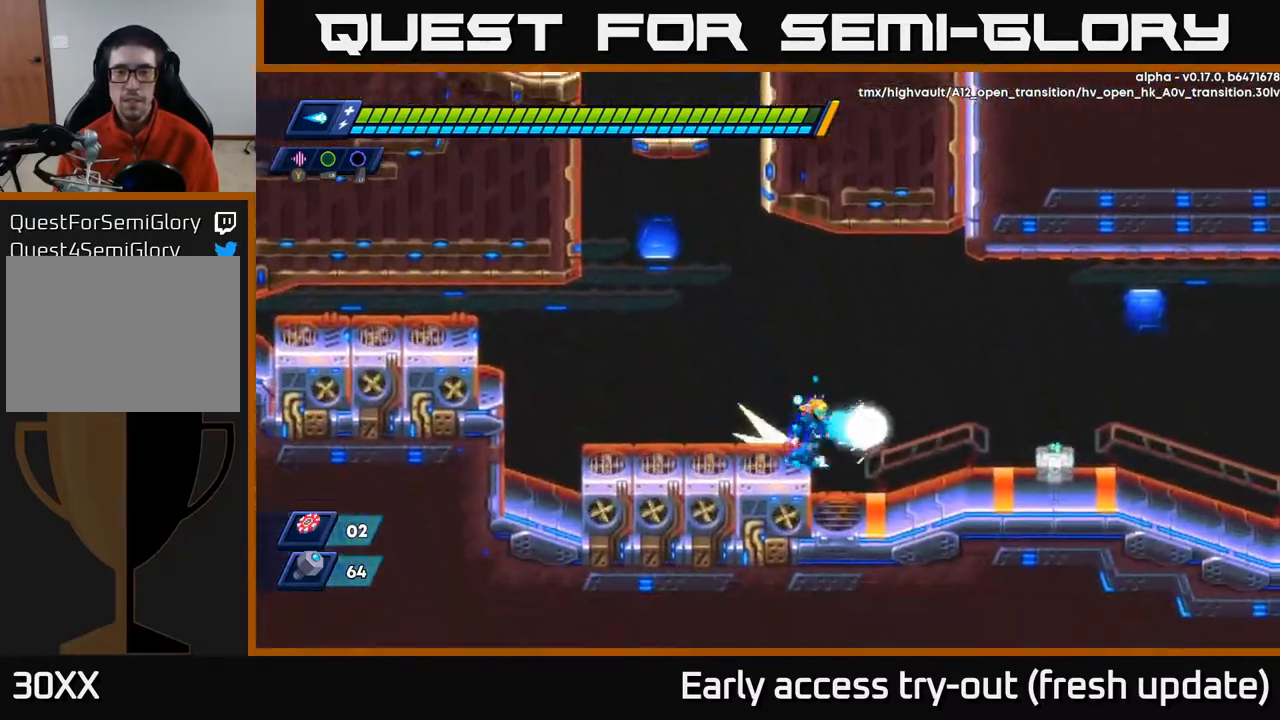
{"buttons": ["X", "DPAD_RIGHT"], "left_stick": "center", "right_stick": "center", "events": [[50, "R2", "down"], [100, "A", "down"], [100, "X", "down"], [150, "A", "up"], [183, "R2", "up"], [200, "X", "up"], [283, "X", "down"], [350, "X", "up"], [450, "X", "down"]]}
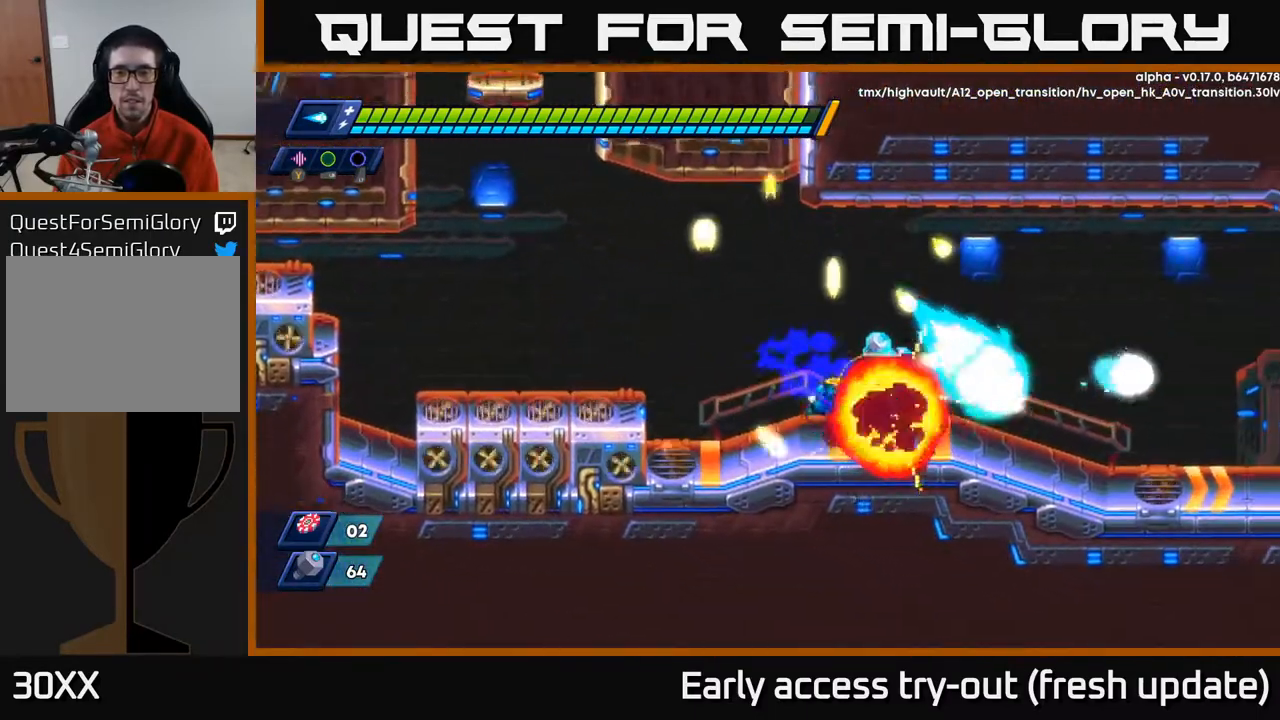
{"buttons": ["DPAD_RIGHT"], "left_stick": "center", "right_stick": "center", "events": [[17, "X", "up"], [133, "A", "down"], [150, "R2", "down"], [267, "A", "up"], [267, "R2", "up"]]}
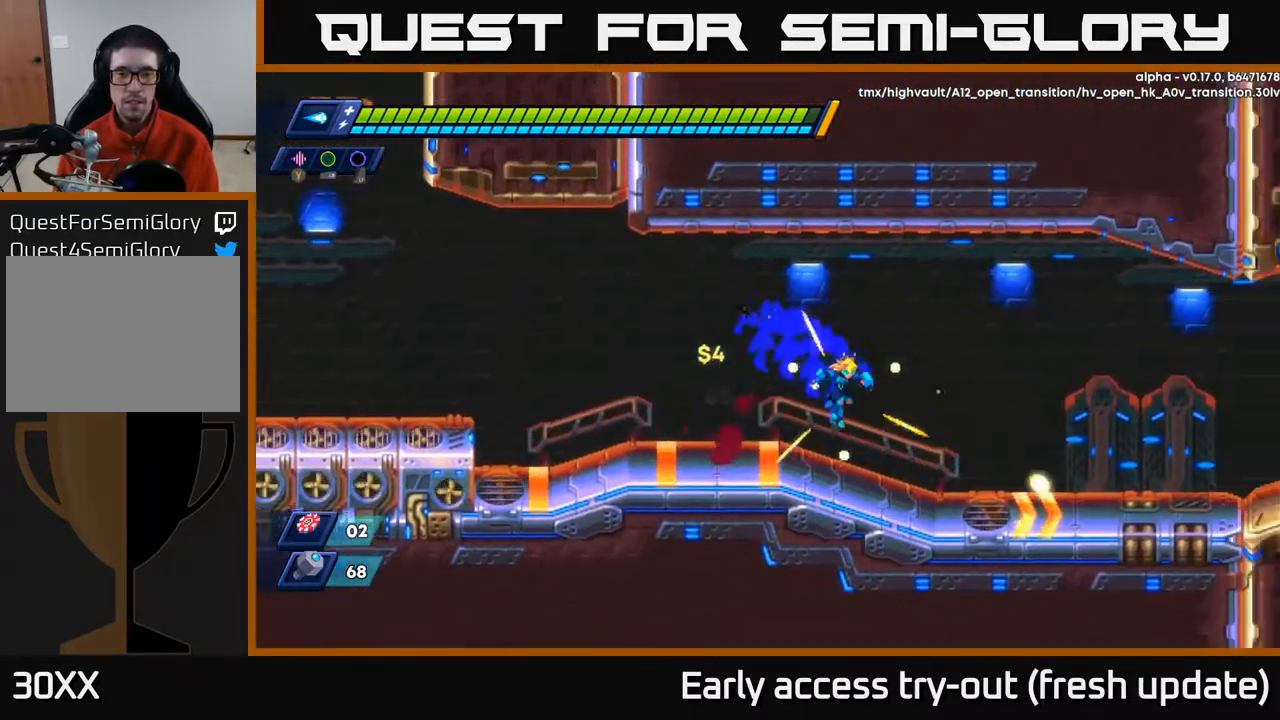
{"buttons": ["A", "R2", "DPAD_RIGHT"], "left_stick": "center", "right_stick": "center", "events": [[267, "R2", "down"], [383, "A", "down"]]}
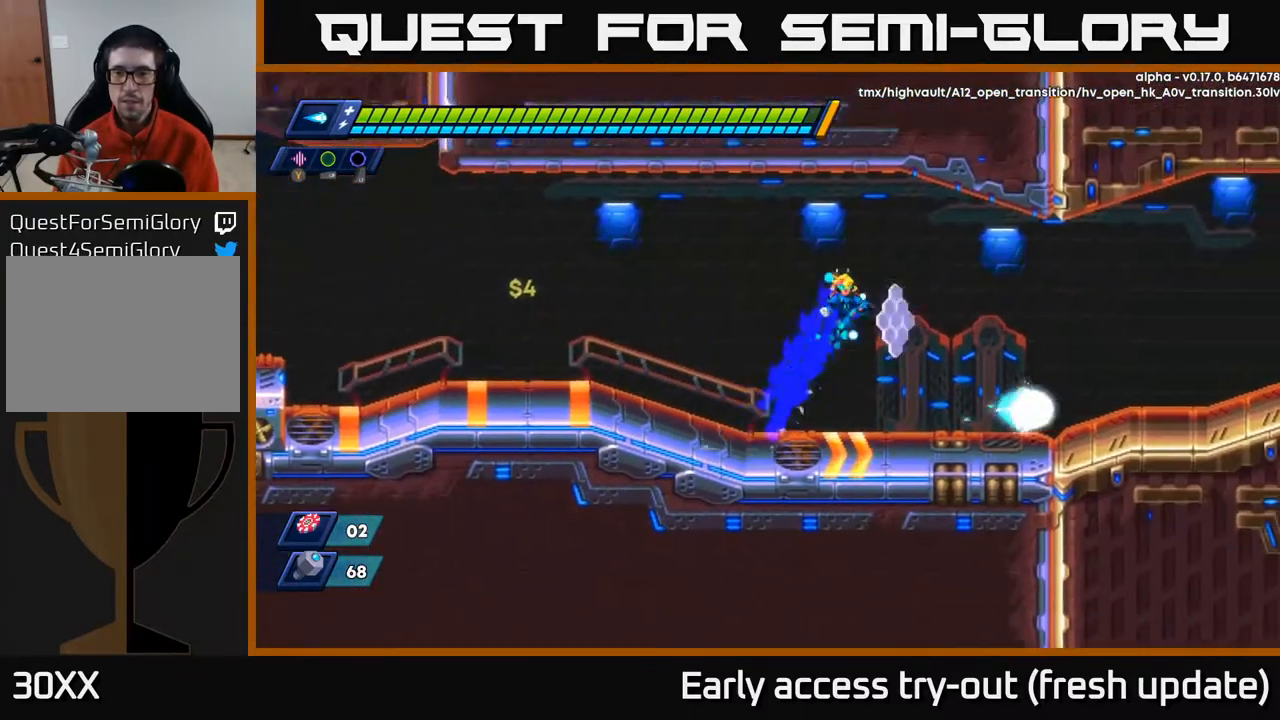
{"buttons": ["A", "R2", "DPAD_RIGHT"], "left_stick": "center", "right_stick": "center", "events": [[50, "A", "up"], [450, "A", "down"]]}
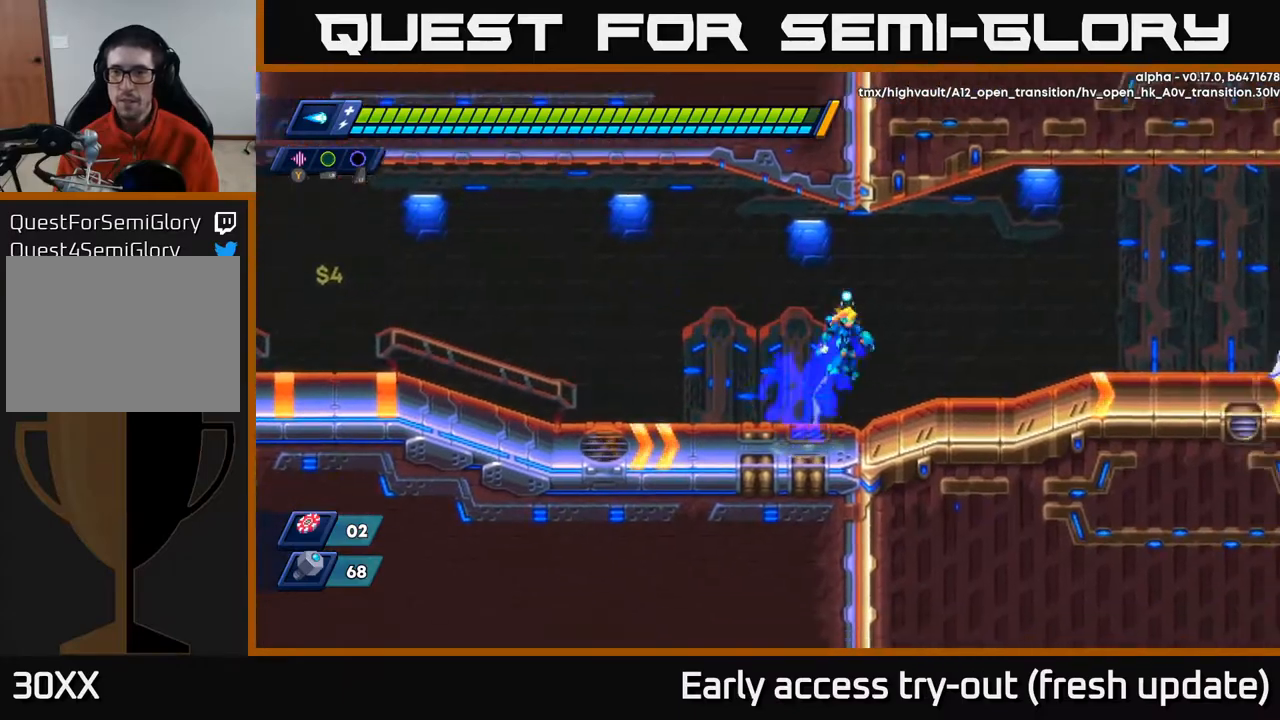
{"buttons": ["A", "X", "R2", "DPAD_RIGHT"], "left_stick": "center", "right_stick": "center", "events": [[117, "A", "up"], [483, "A", "down"], [500, "X", "down"]]}
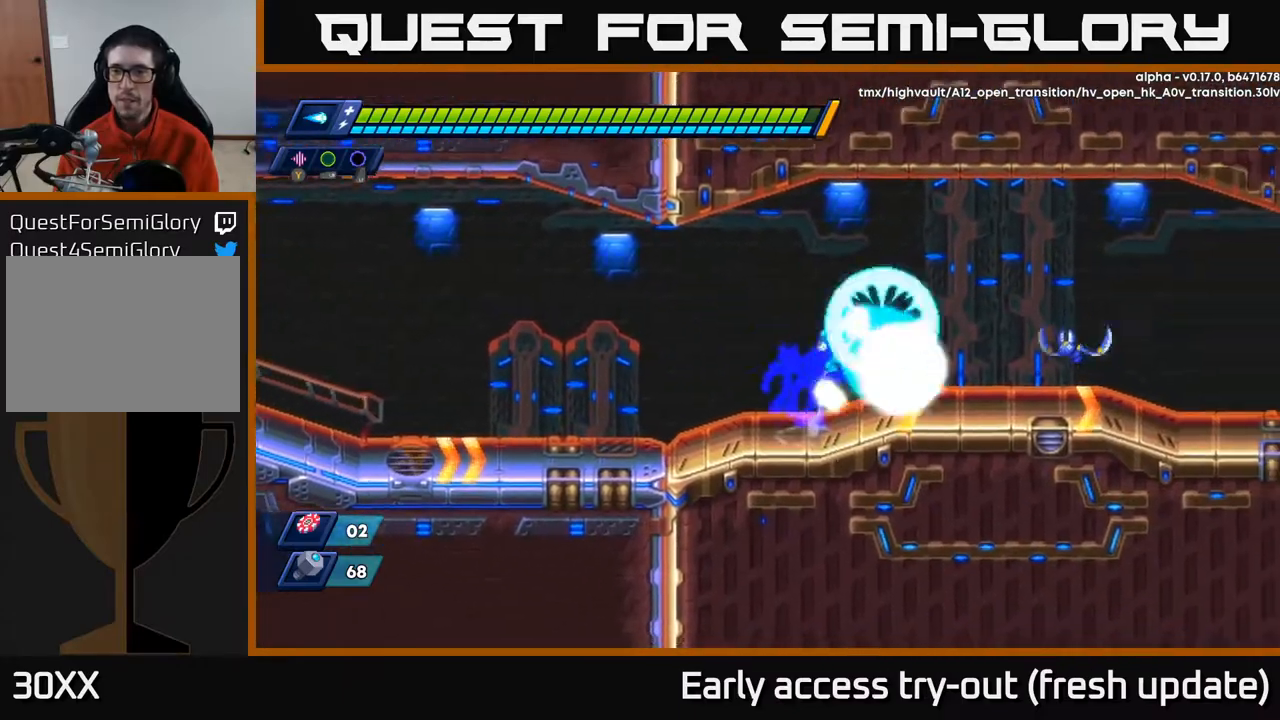
{"buttons": ["A", "R2", "DPAD_RIGHT"], "left_stick": "center", "right_stick": "center", "events": [[83, "A", "up"], [100, "X", "up"], [133, "R2", "up"], [150, "X", "down"], [250, "X", "up"], [317, "X", "down"], [417, "X", "up"], [450, "R2", "down"], [500, "A", "down"]]}
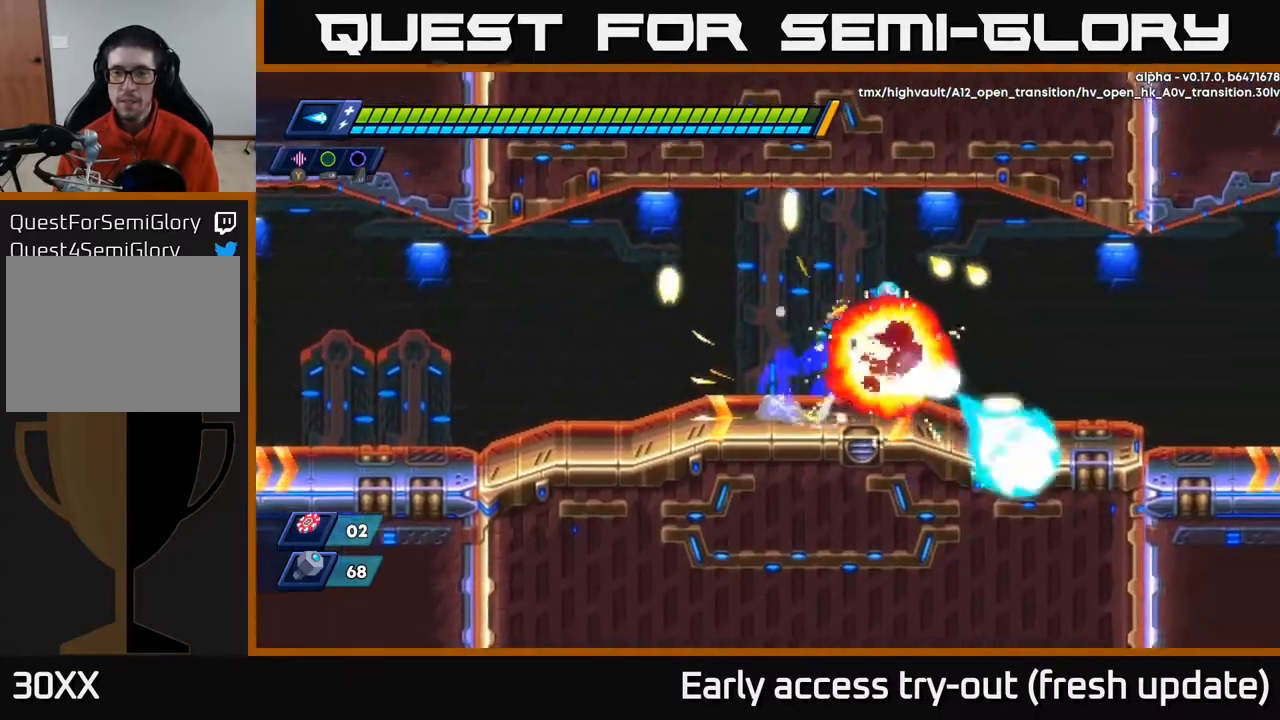
{"buttons": ["R2", "DPAD_RIGHT"], "left_stick": "center", "right_stick": "center", "events": [[100, "X", "down"], [150, "A", "up"], [217, "X", "up"], [317, "X", "down"], [433, "X", "up"]]}
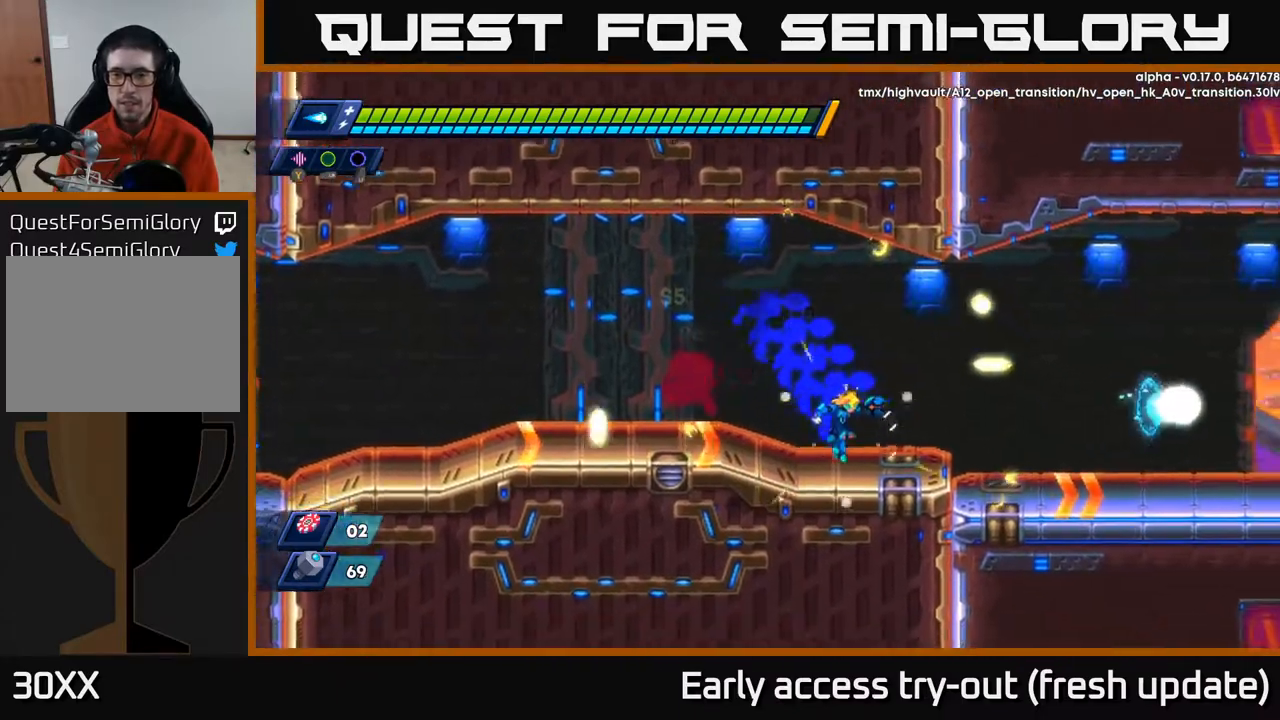
{"buttons": ["X", "R2", "DPAD_RIGHT"], "left_stick": "center", "right_stick": "center", "events": [[150, "A", "down"], [233, "R2", "up"], [317, "A", "up"], [450, "R2", "down"], [483, "X", "down"]]}
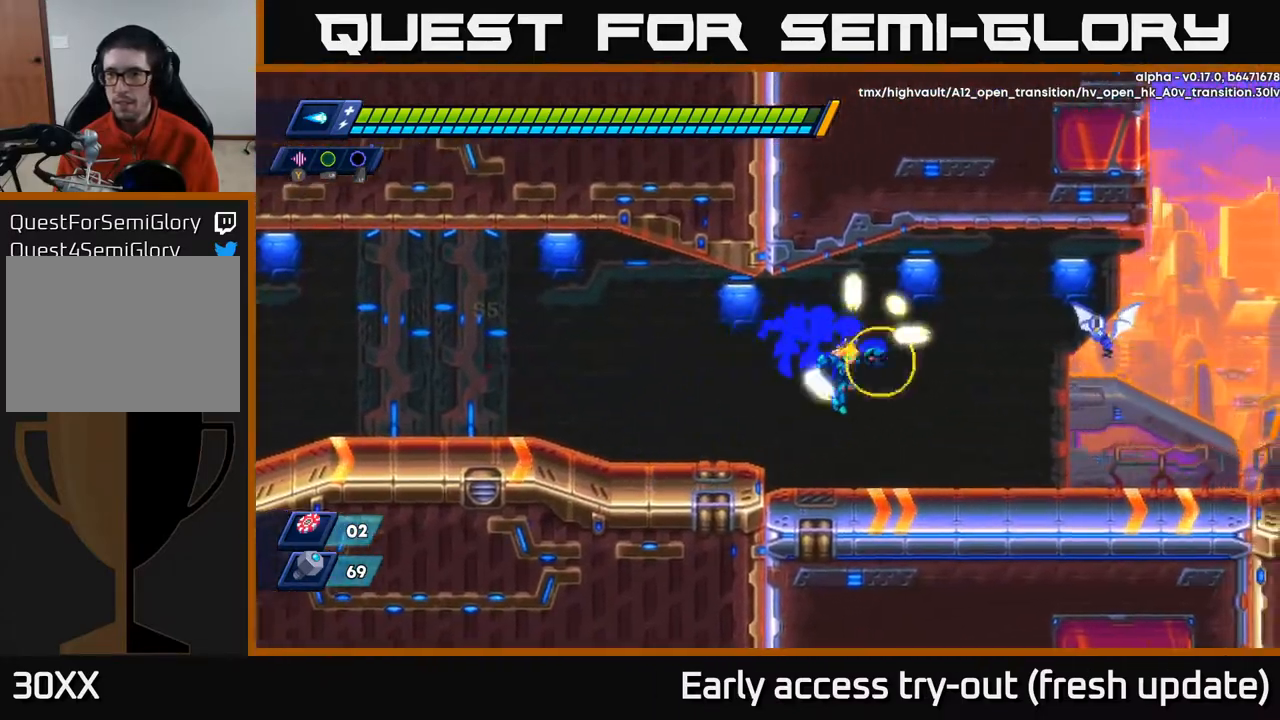
{"buttons": ["X", "DPAD_RIGHT"], "left_stick": "center", "right_stick": "center", "events": [[67, "R2", "up"], [117, "X", "up"], [167, "X", "down"], [300, "A", "down"], [317, "X", "up"], [400, "X", "down"], [450, "A", "up"]]}
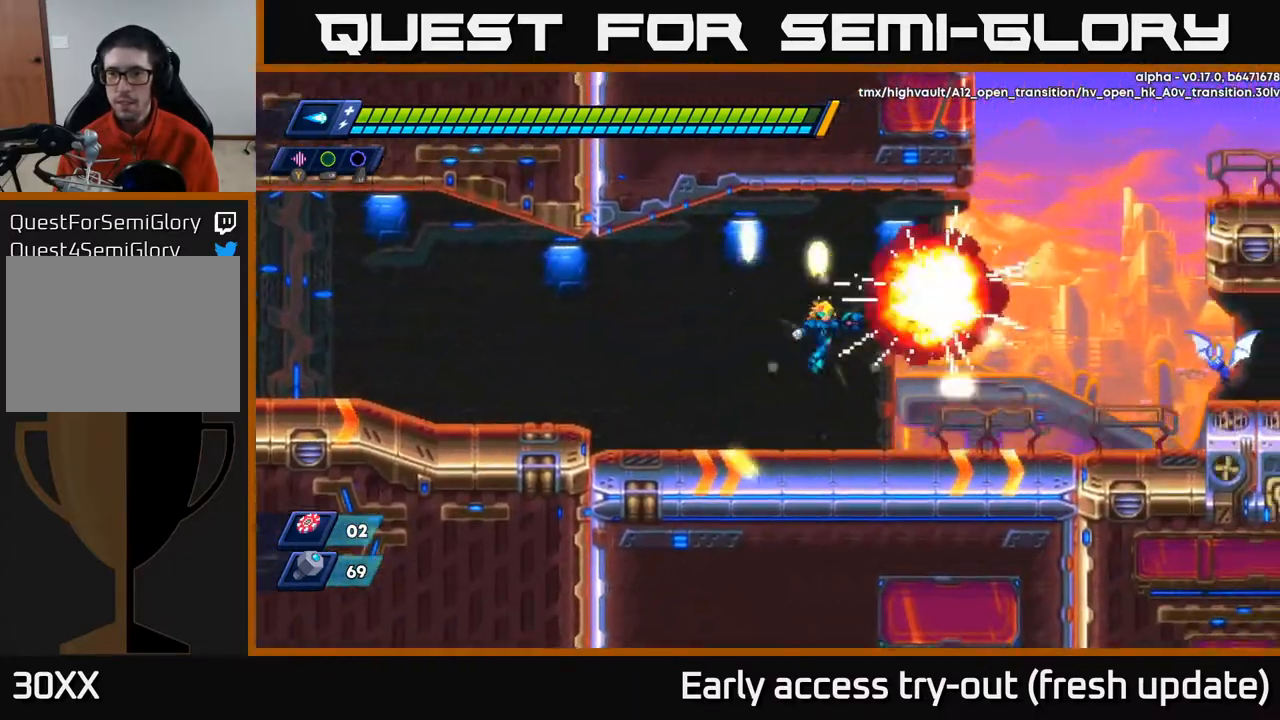
{"buttons": ["X", "DPAD_RIGHT"], "left_stick": "center", "right_stick": "center", "events": [[167, "X", "up"], [317, "R2", "down"], [383, "X", "down"], [467, "R2", "up"]]}
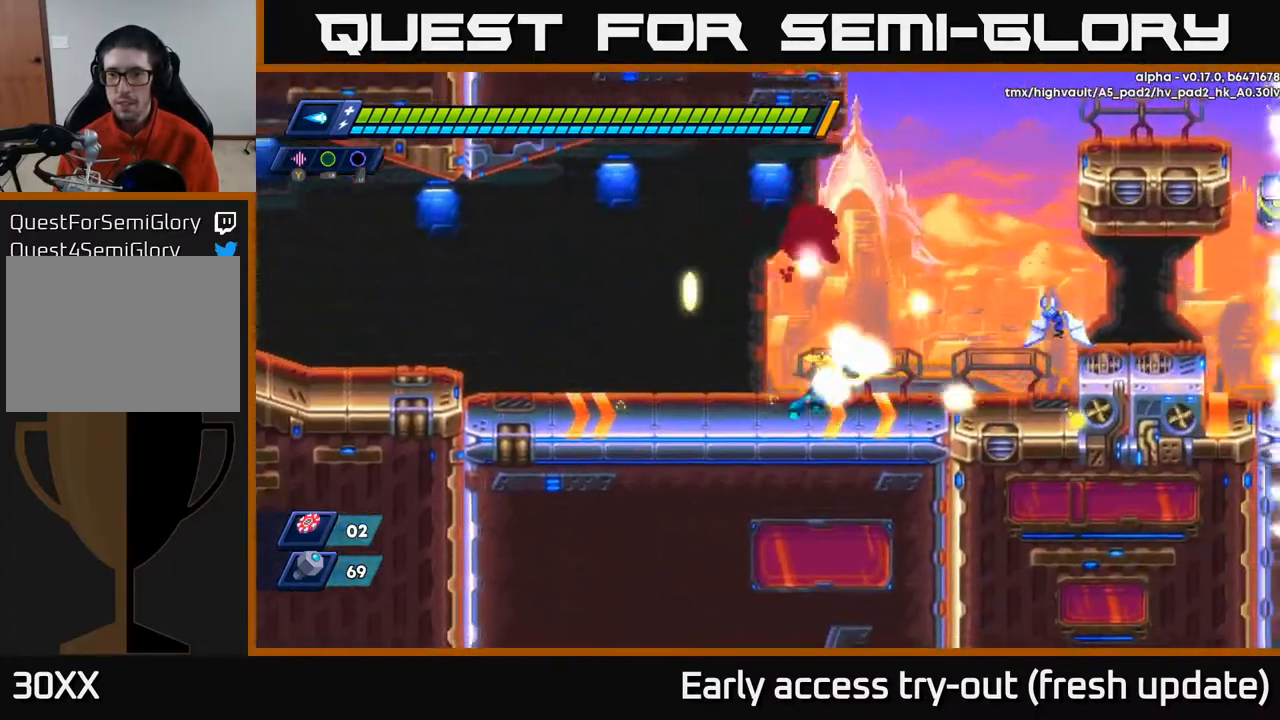
{"buttons": ["A", "R2", "DPAD_RIGHT"], "left_stick": "center", "right_stick": "center", "events": [[283, "X", "up"], [350, "R2", "down"], [417, "A", "down"]]}
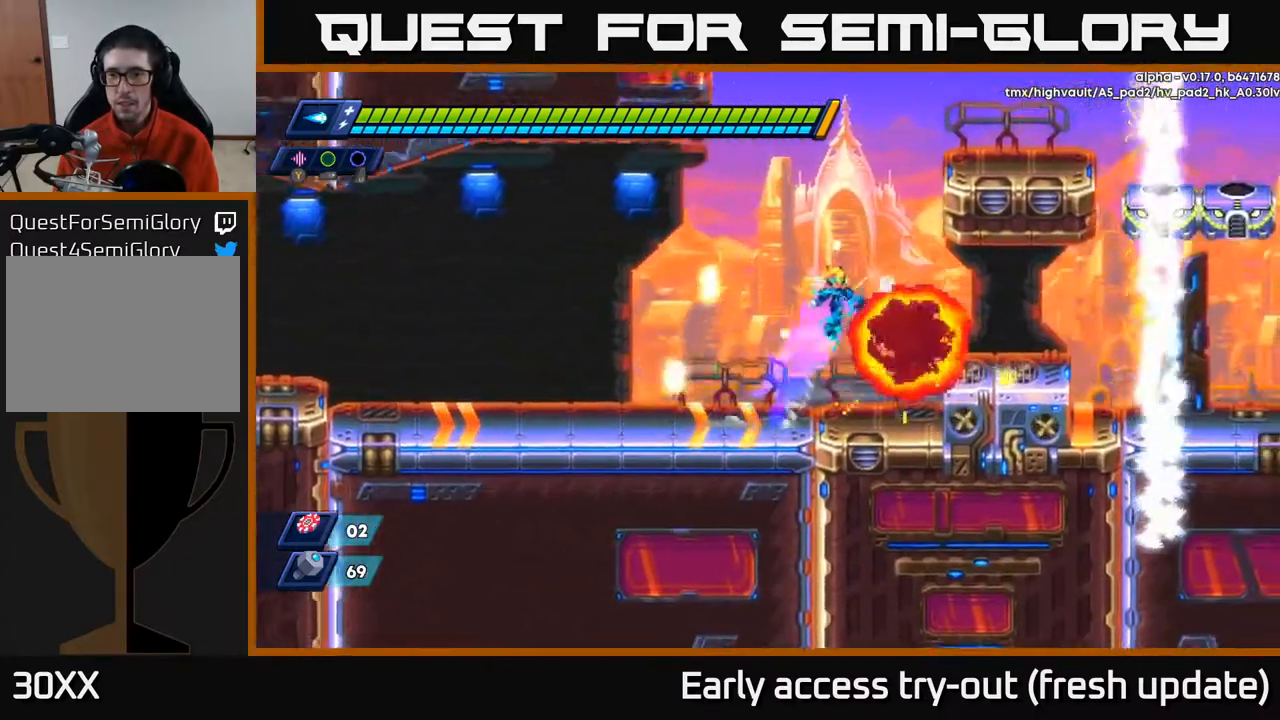
{"buttons": ["X", "DPAD_RIGHT"], "left_stick": "center", "right_stick": "center", "events": [[67, "X", "down"], [83, "A", "up"], [167, "X", "up"], [183, "R2", "up"], [300, "X", "down"], [383, "X", "up"], [467, "X", "down"]]}
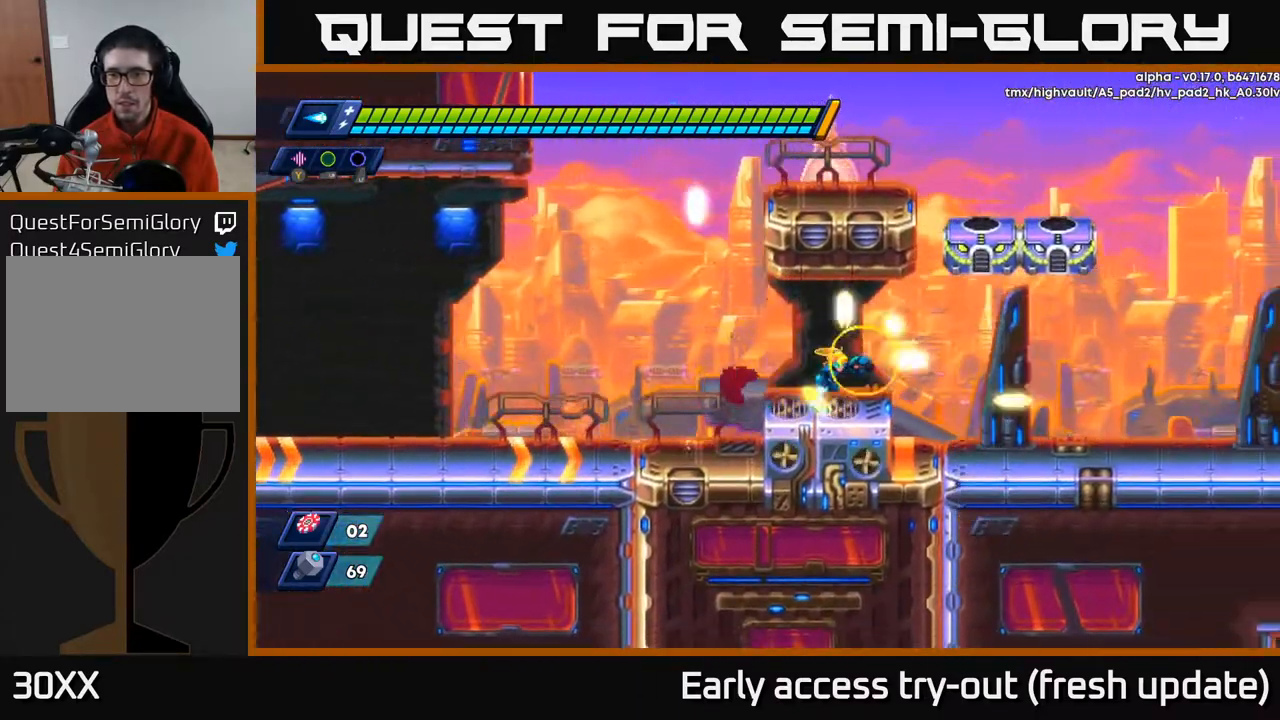
{"buttons": ["A"], "left_stick": "center", "right_stick": "center", "events": [[50, "X", "up"], [67, "A", "down"], [117, "A", "up"], [117, "X", "down"], [133, "DPAD_RIGHT", "up"], [167, "X", "up"], [233, "X", "down"], [300, "DPAD_RIGHT", "down"], [300, "X", "up"], [367, "DPAD_RIGHT", "up"], [367, "X", "down"], [467, "A", "down"], [467, "X", "up"]]}
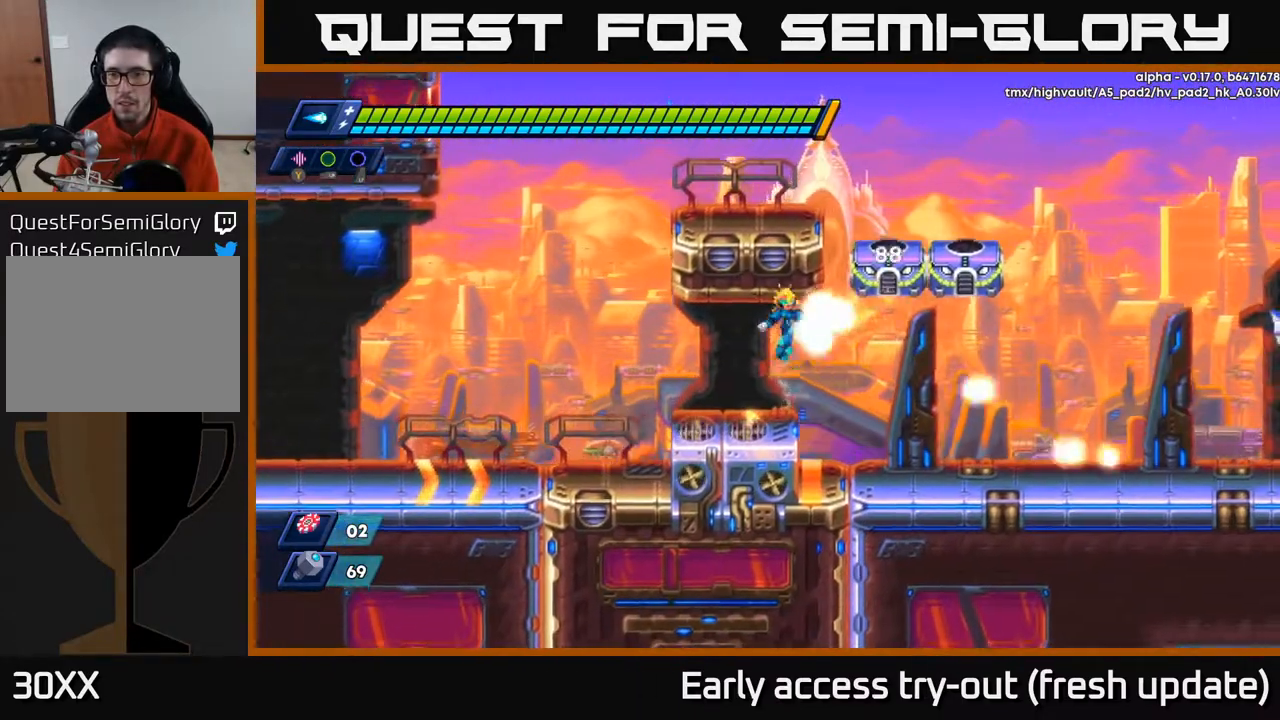
{"buttons": ["A", "DPAD_RIGHT"], "left_stick": "center", "right_stick": "center", "events": [[33, "X", "down"], [50, "DPAD_RIGHT", "down"], [67, "A", "up"], [100, "X", "up"], [183, "DPAD_RIGHT", "up"], [183, "X", "down"], [250, "X", "up"], [317, "X", "down"], [400, "X", "up"], [433, "DPAD_RIGHT", "down"], [467, "A", "down"]]}
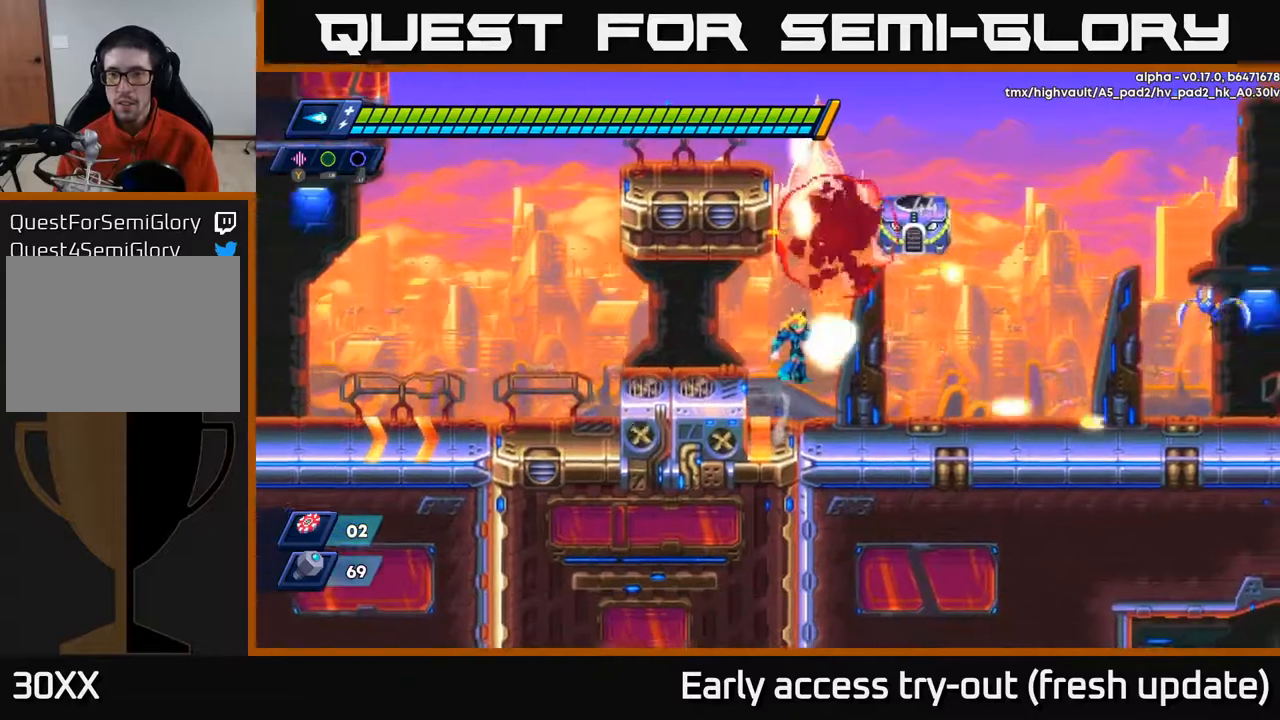
{"buttons": ["X"], "left_stick": "center", "right_stick": "center", "events": [[33, "X", "down"], [100, "A", "up"], [100, "DPAD_RIGHT", "up"], [133, "X", "up"], [183, "X", "down"], [283, "X", "up"], [333, "DPAD_RIGHT", "down"], [333, "X", "down"], [417, "X", "up"], [433, "DPAD_RIGHT", "up"], [483, "X", "down"]]}
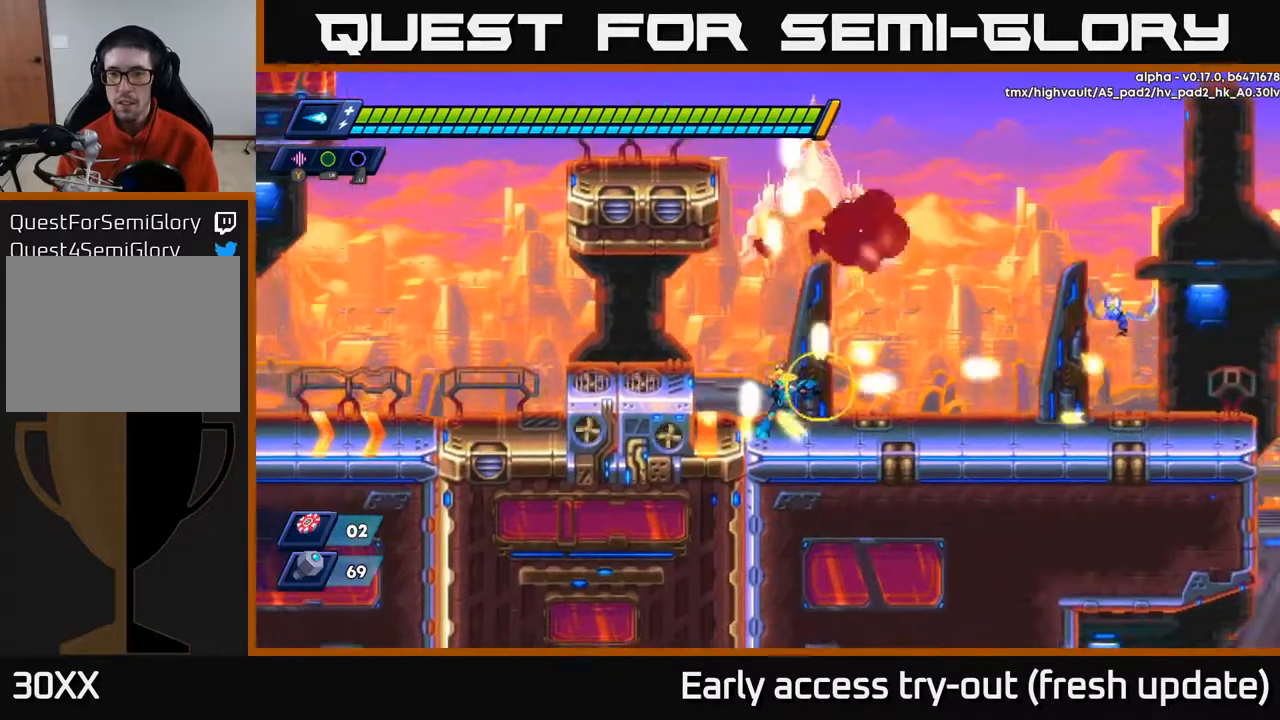
{"buttons": ["X", "DPAD_RIGHT"], "left_stick": "center", "right_stick": "center", "events": [[83, "X", "up"], [150, "A", "down"], [333, "DPAD_RIGHT", "down"], [333, "X", "down"], [350, "A", "up"], [417, "X", "up"], [500, "X", "down"]]}
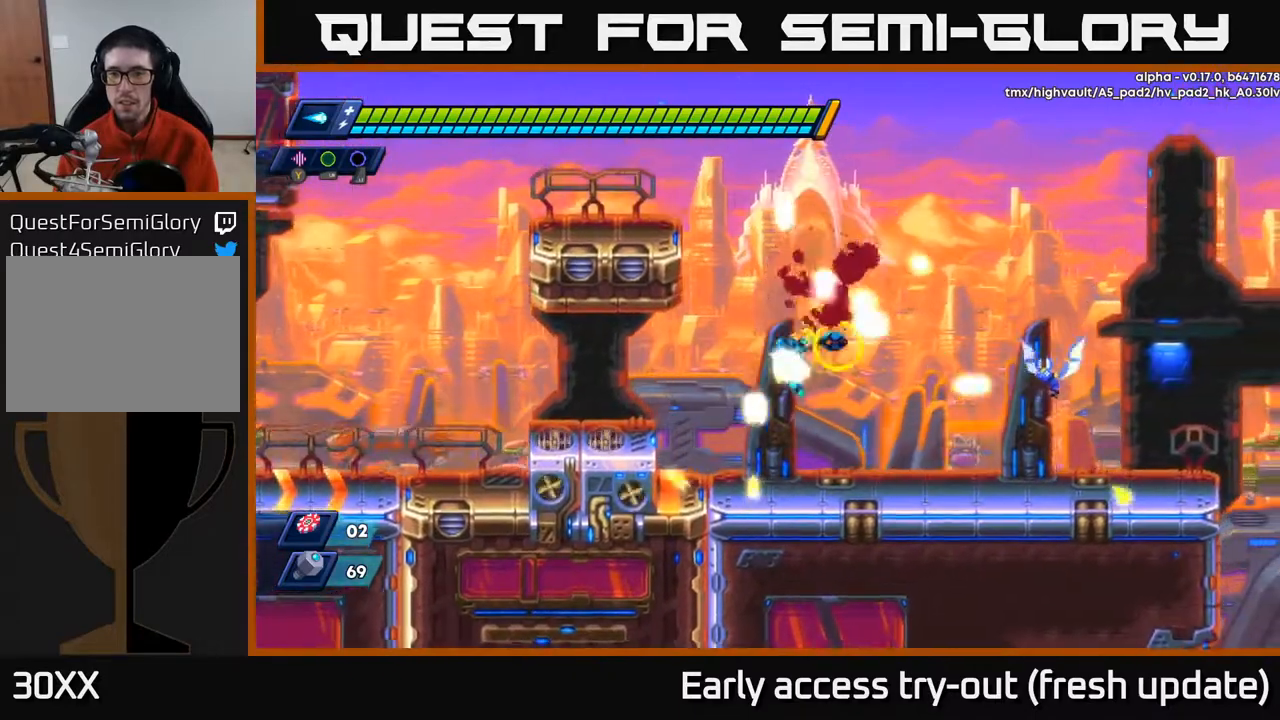
{"buttons": ["A", "R2", "DPAD_RIGHT"], "left_stick": "center", "right_stick": "center", "events": [[100, "X", "up"], [150, "X", "down"], [267, "X", "up"], [283, "R2", "down"], [467, "A", "down"]]}
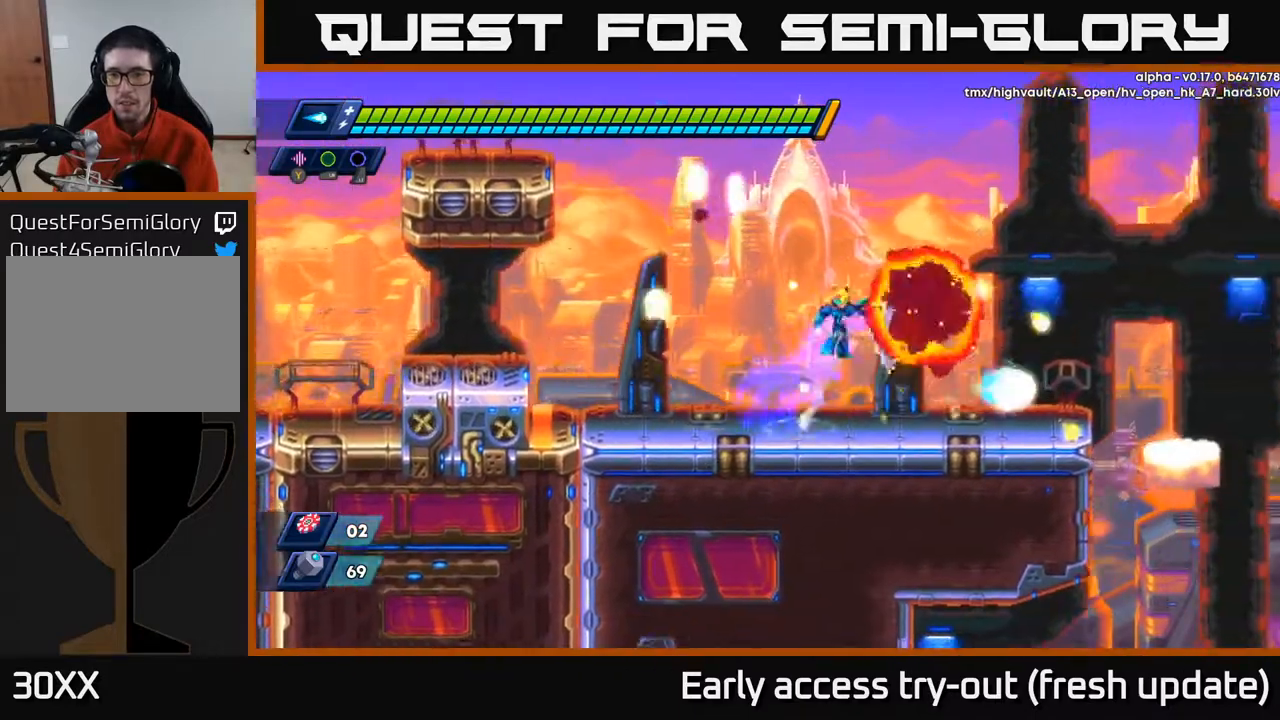
{"buttons": ["R2", "DPAD_RIGHT"], "left_stick": "center", "right_stick": "center", "events": [[83, "A", "up"]]}